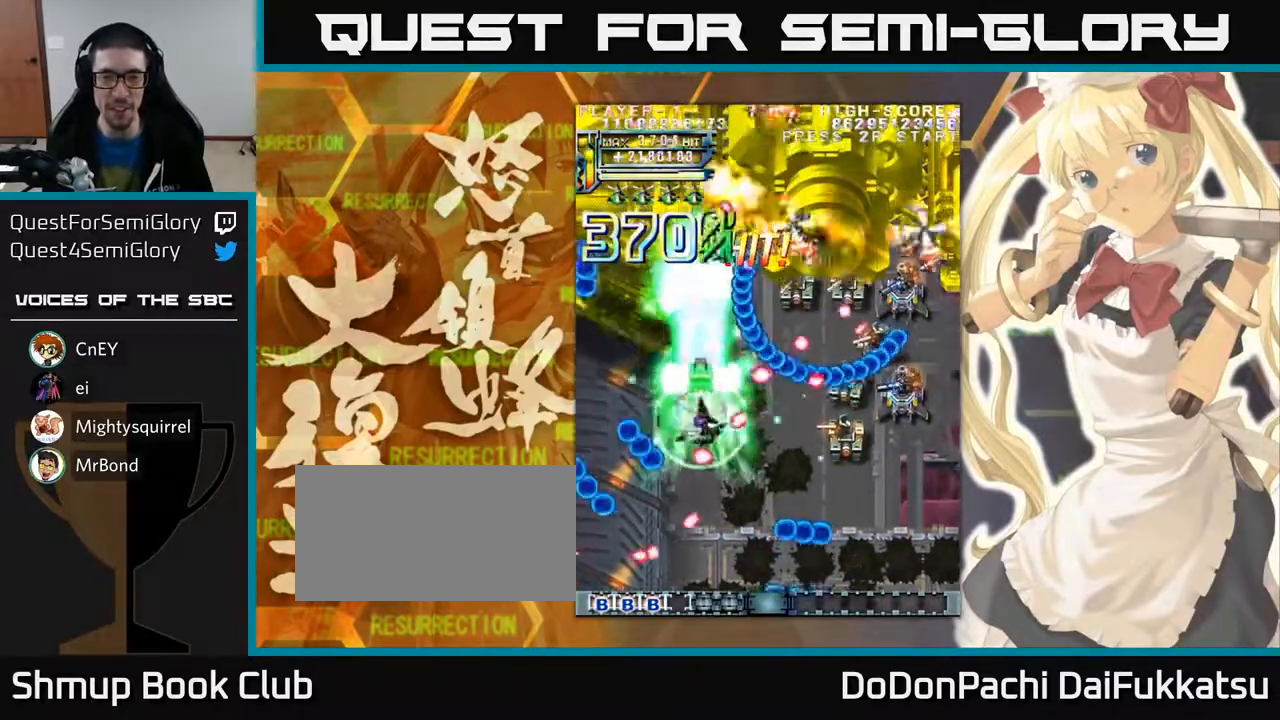
Gameplay with a controller (arcade stick); each line is a JSON object with the inputs held at the frame after it. "events" lists button and stick changes between this image and that frame as [ms after this image, input, new state], when the widget could be followed in between. Not read: L3 R3 other_buttons.
{"buttons": [], "left_stick": "left", "events": [[17, "left_stick", "center"], [167, "left_stick", "left"], [217, "left_stick", "down"], [400, "left_stick", "left"]]}
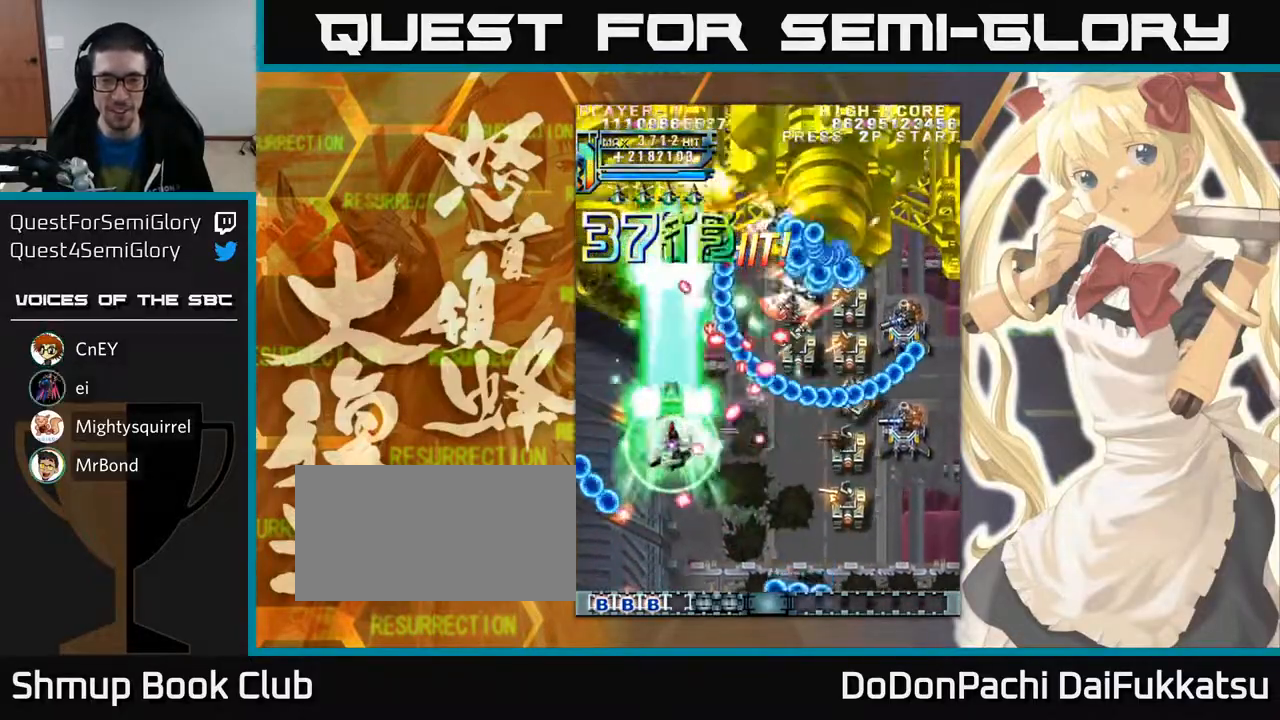
{"buttons": [], "left_stick": "down", "events": [[133, "left_stick", "down"], [350, "left_stick", "down-left"], [450, "left_stick", "down"]]}
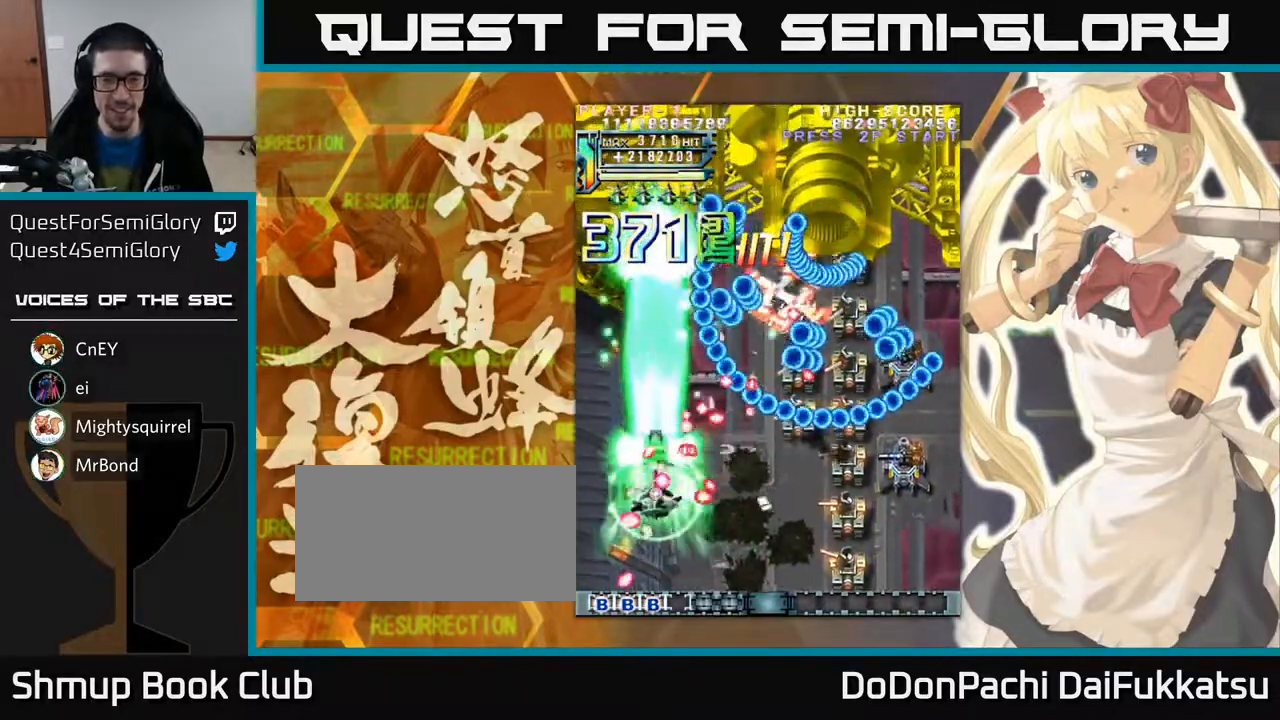
{"buttons": [], "left_stick": "down-right", "events": [[200, "left_stick", "left"], [367, "left_stick", "down"], [467, "left_stick", "down-right"]]}
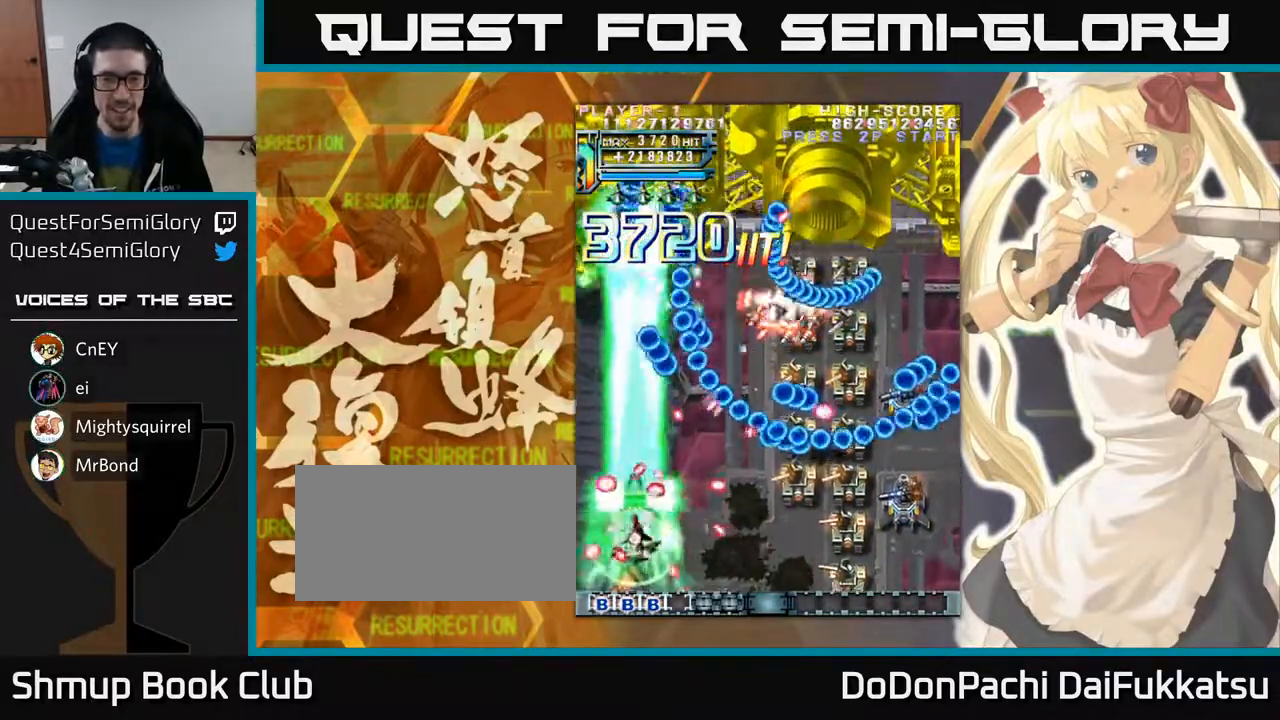
{"buttons": [], "left_stick": "left", "events": [[400, "left_stick", "left"]]}
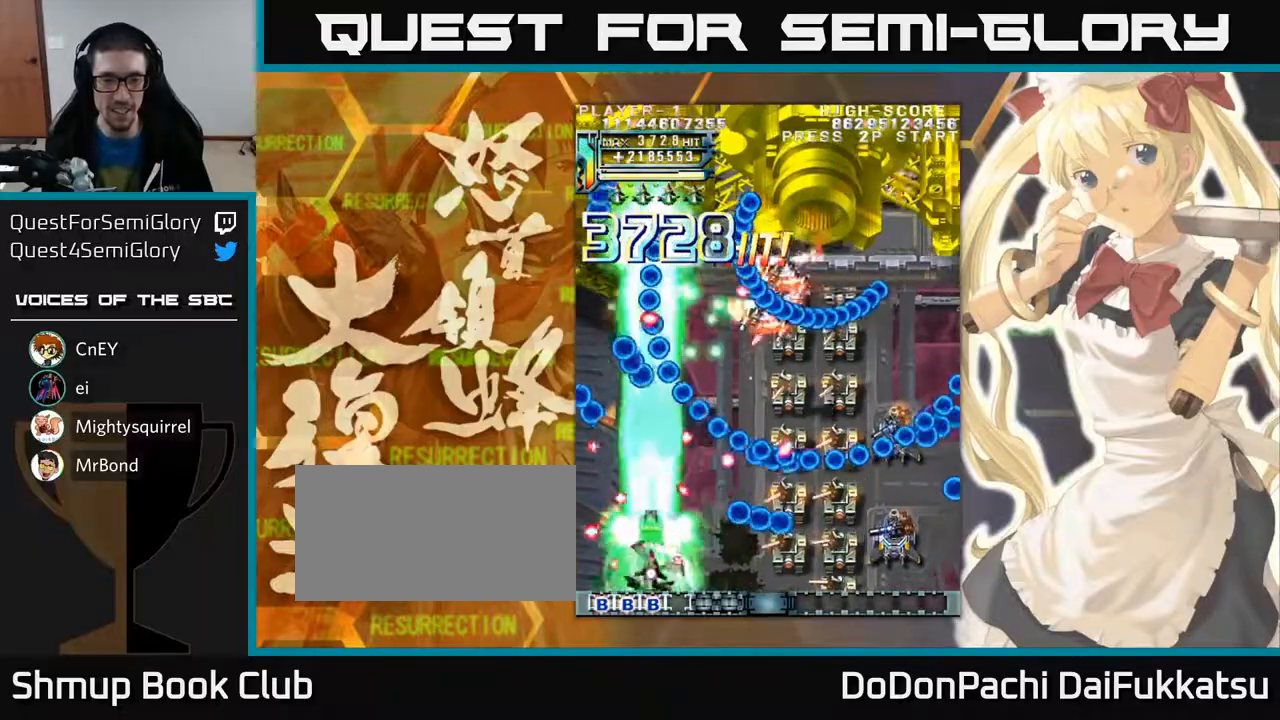
{"buttons": [], "left_stick": "down-right", "events": [[17, "left_stick", "up"], [183, "left_stick", "right"], [450, "left_stick", "down-right"]]}
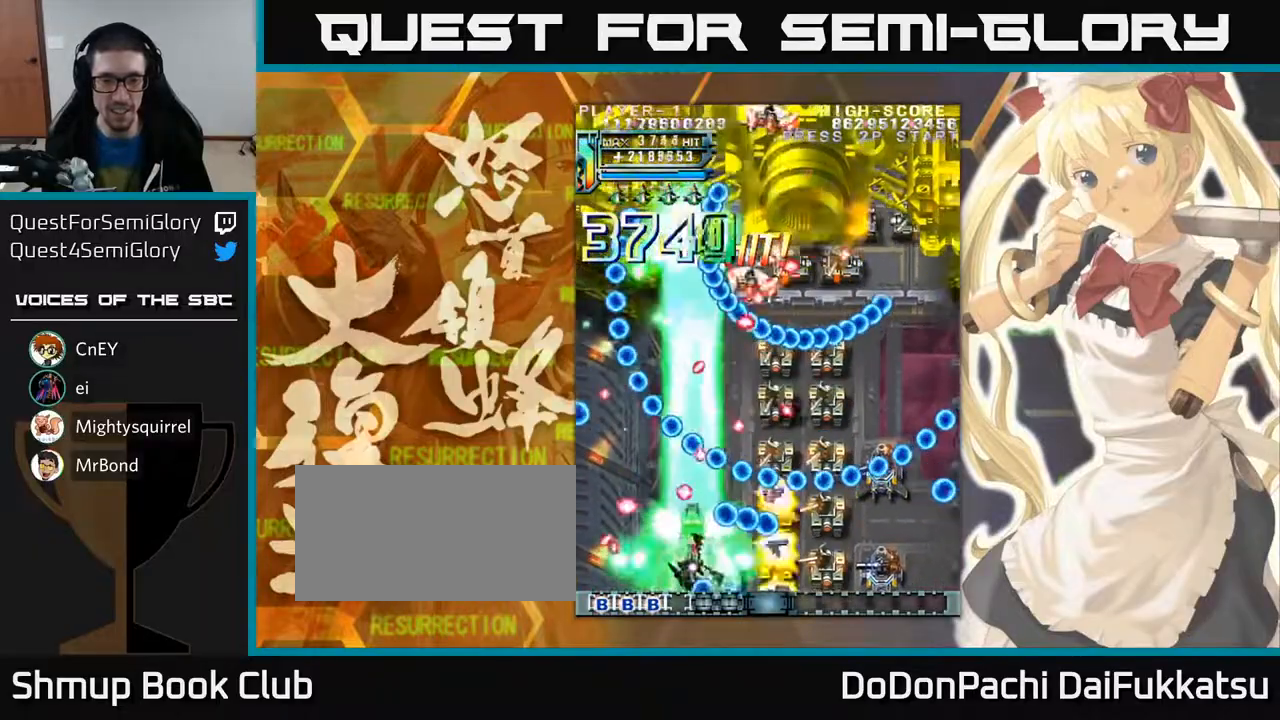
{"buttons": [], "left_stick": "left", "events": [[317, "left_stick", "left"]]}
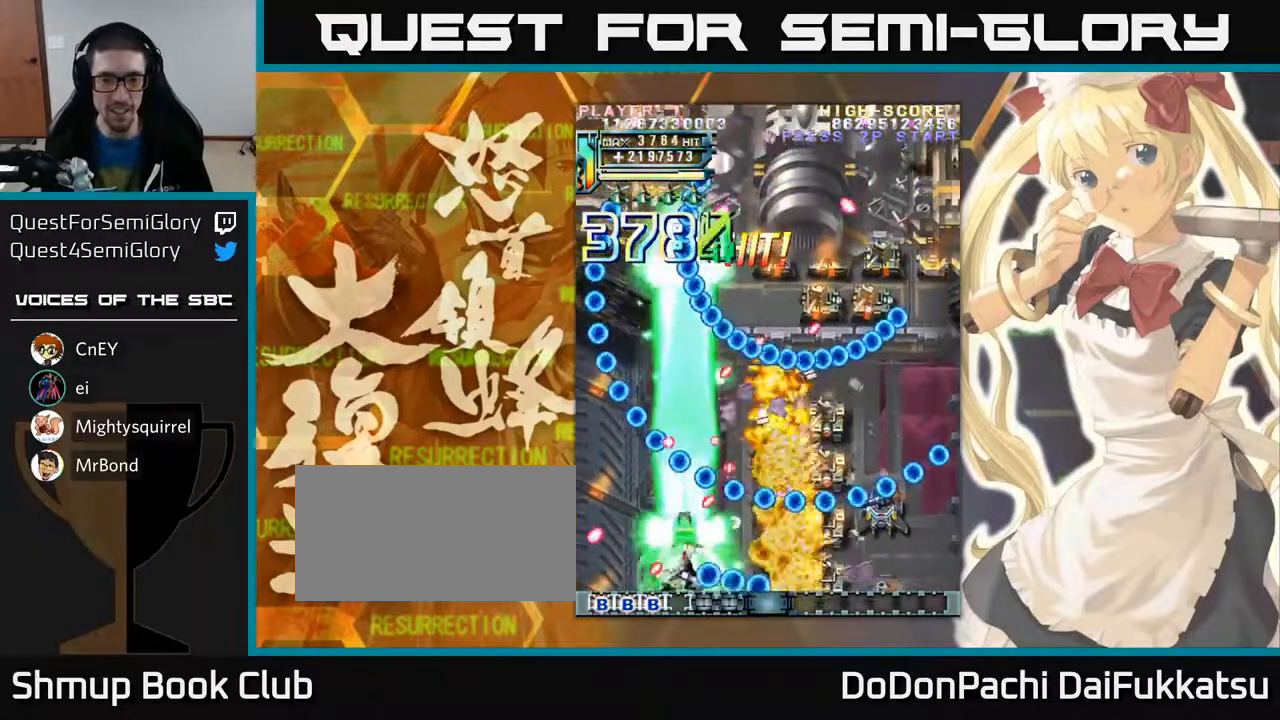
{"buttons": [], "left_stick": "right", "events": [[167, "left_stick", "right"]]}
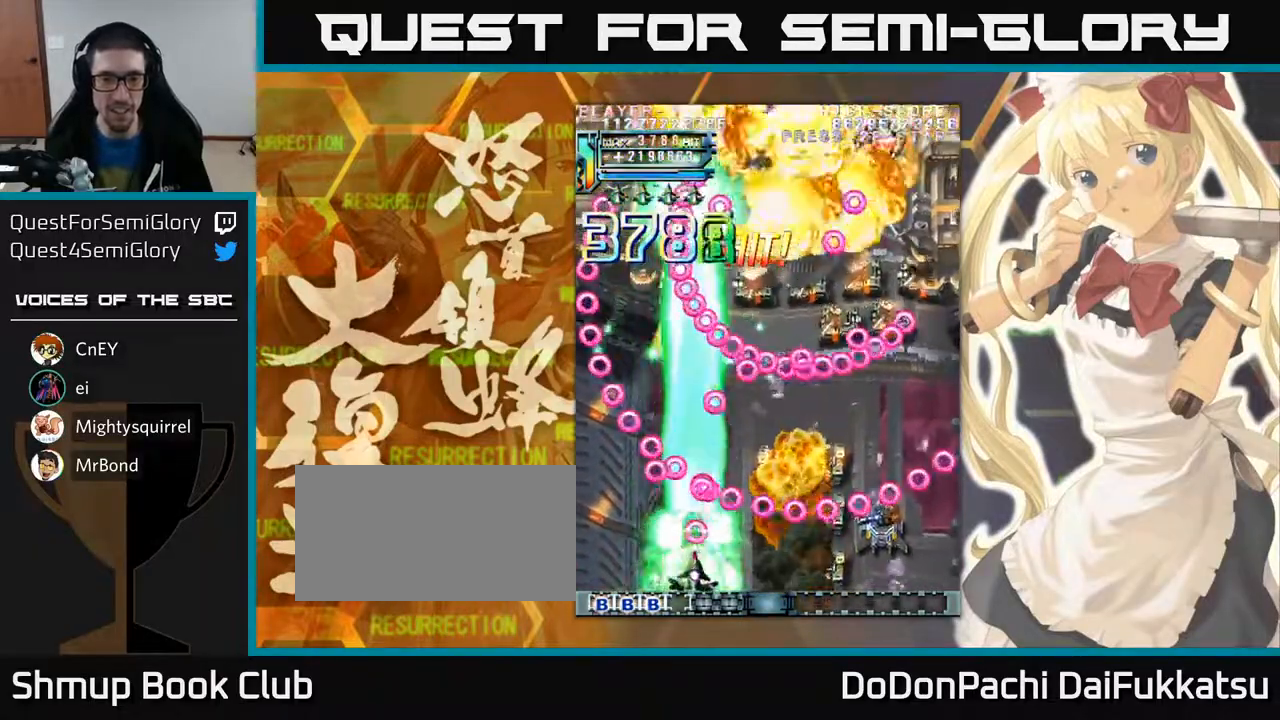
{"buttons": [], "left_stick": "right", "events": []}
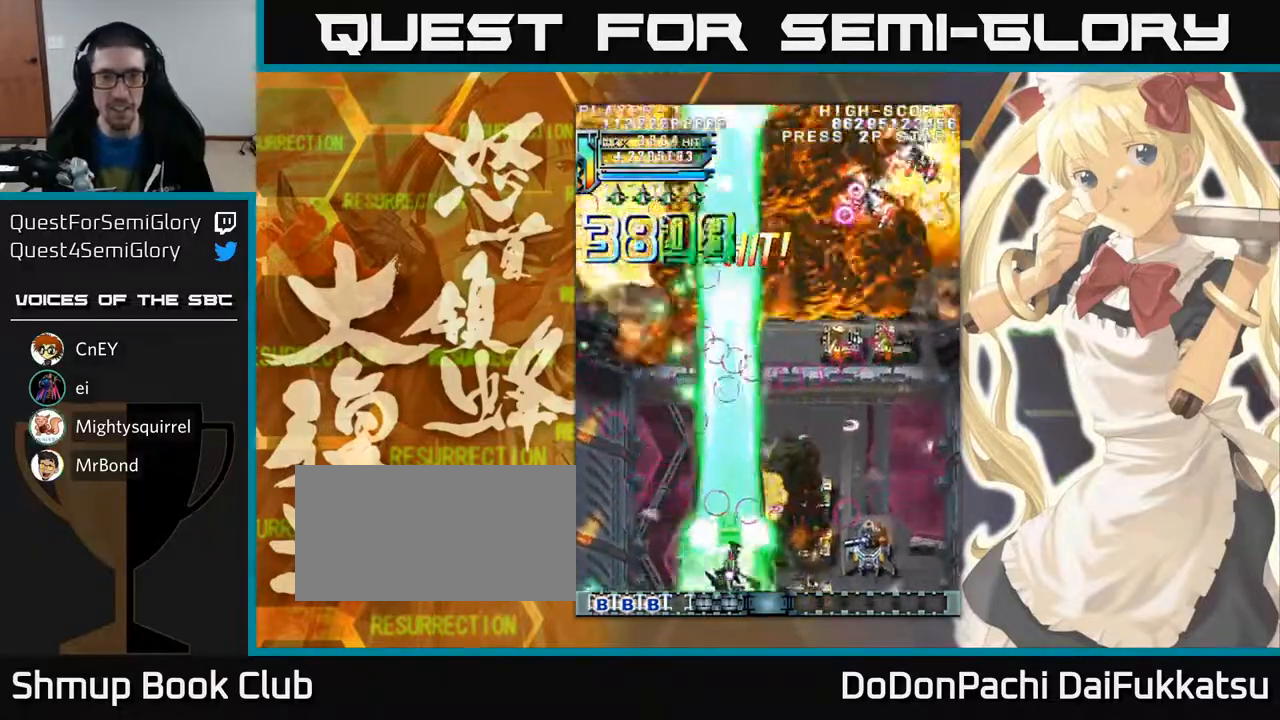
{"buttons": [], "left_stick": "right", "events": []}
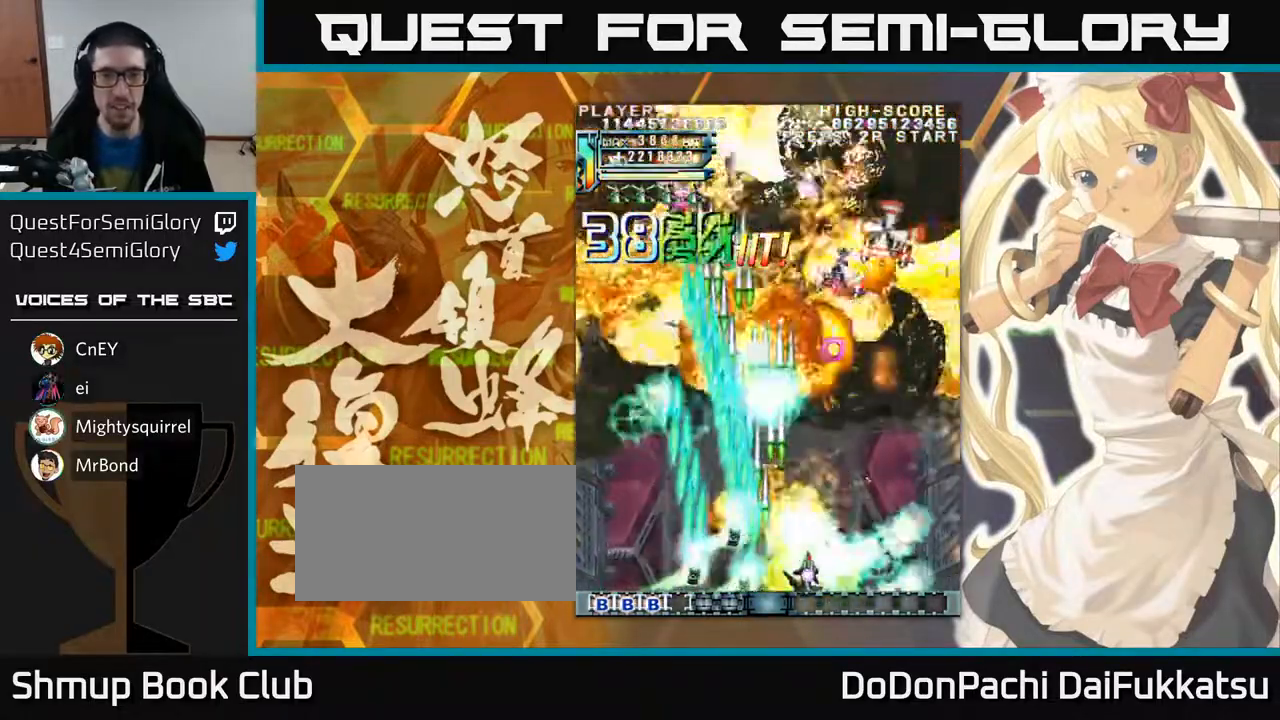
{"buttons": [], "left_stick": "left", "events": [[250, "left_stick", "left"]]}
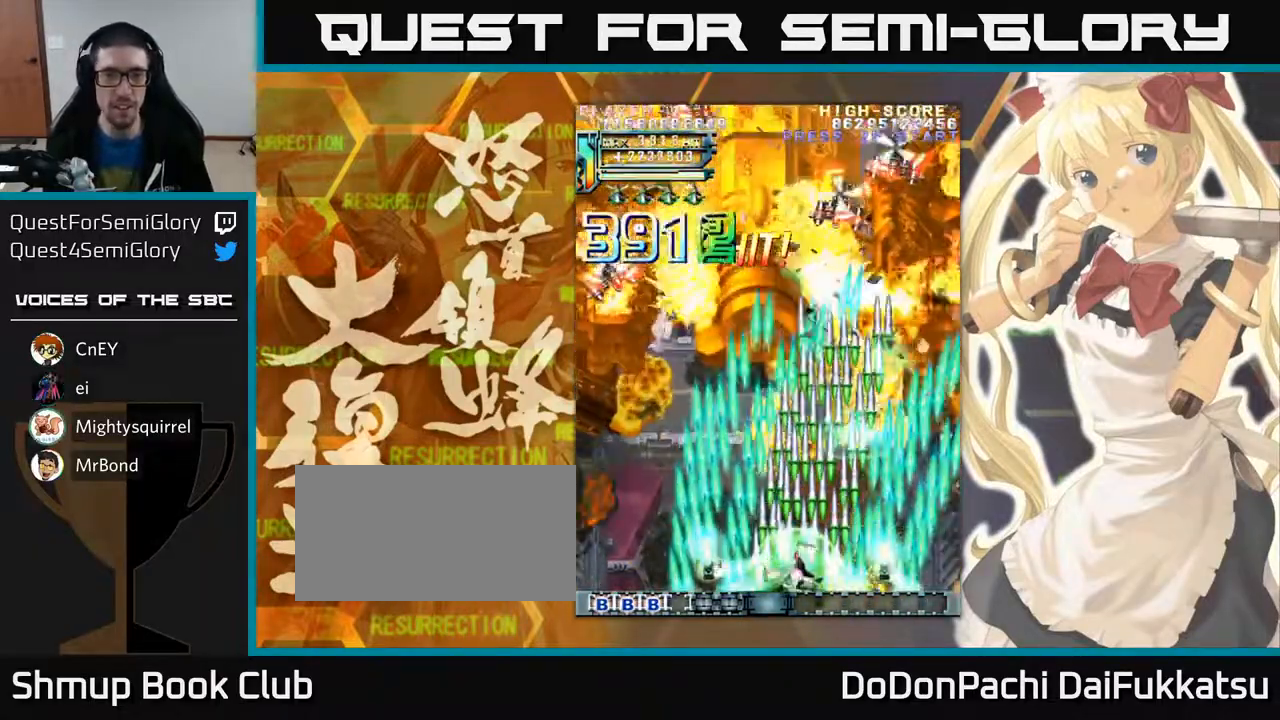
{"buttons": [], "left_stick": "down-right", "events": [[100, "left_stick", "right"], [217, "left_stick", "left"], [417, "left_stick", "down-right"]]}
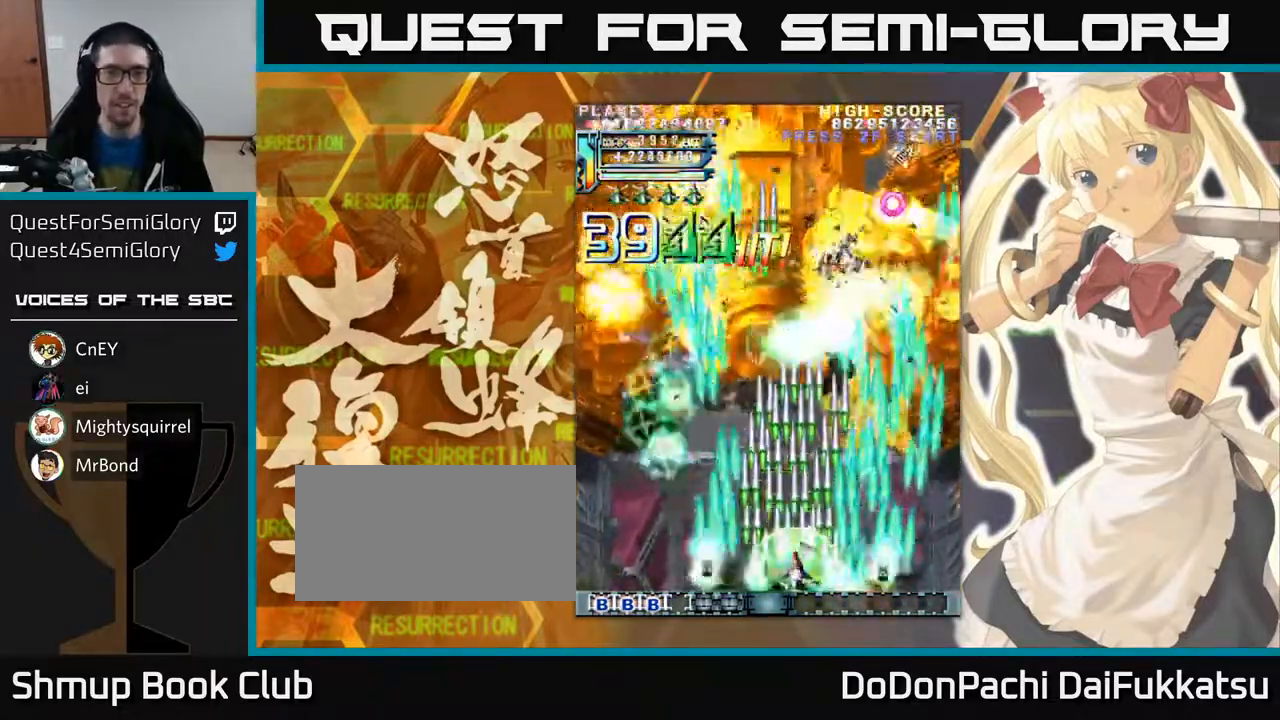
{"buttons": [], "left_stick": "left", "events": [[50, "left_stick", "left"], [267, "left_stick", "right"], [433, "left_stick", "left"]]}
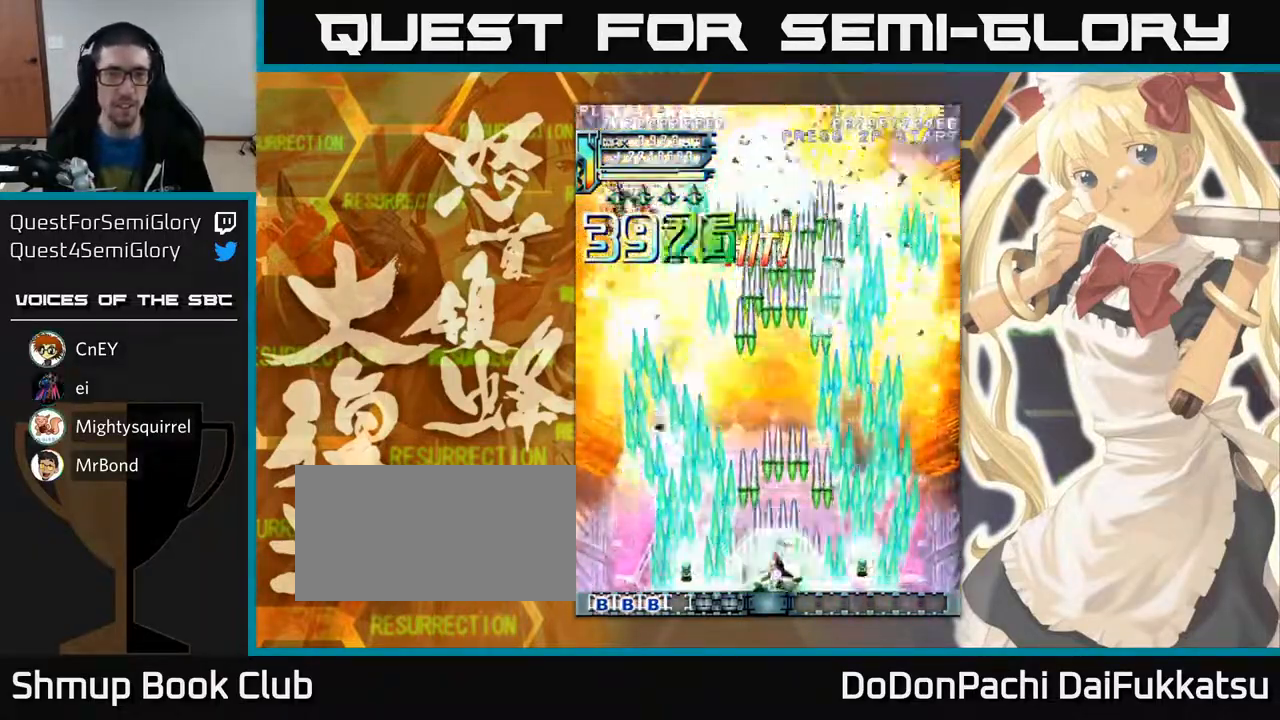
{"buttons": [], "left_stick": "left", "events": [[200, "left_stick", "right"], [450, "left_stick", "center"], [500, "left_stick", "left"]]}
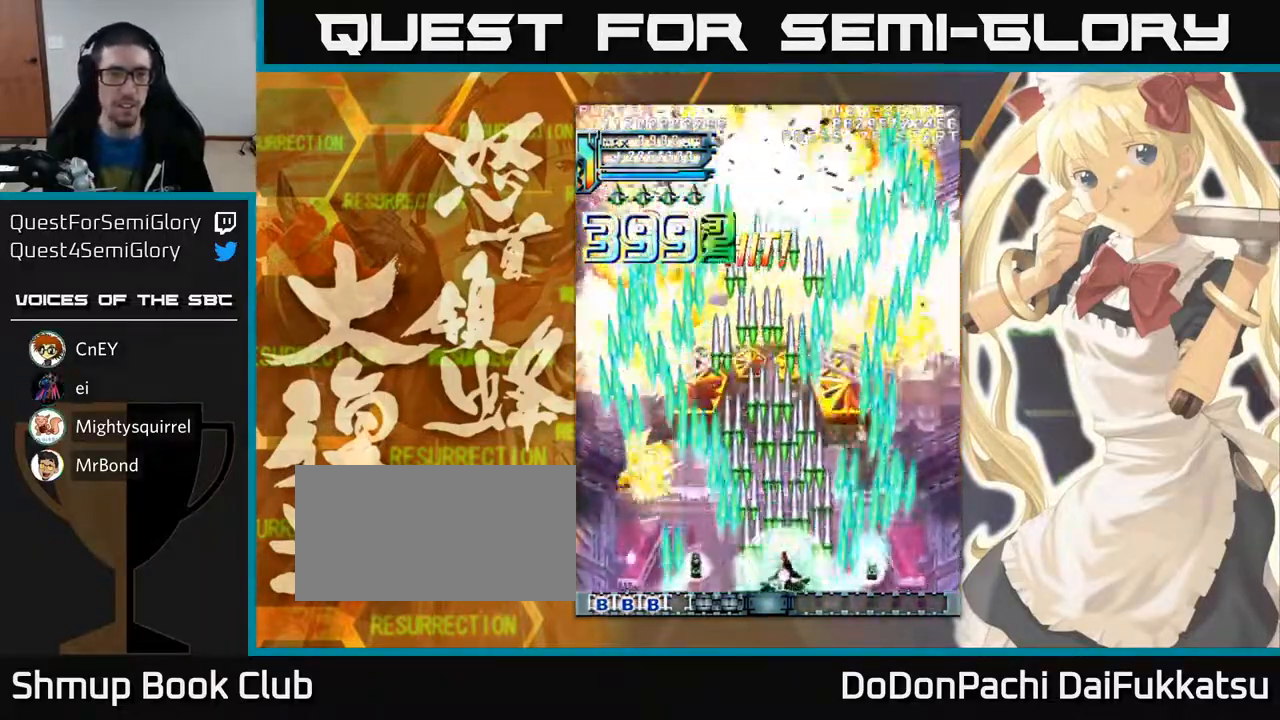
{"buttons": [], "left_stick": "right", "events": [[317, "left_stick", "right"]]}
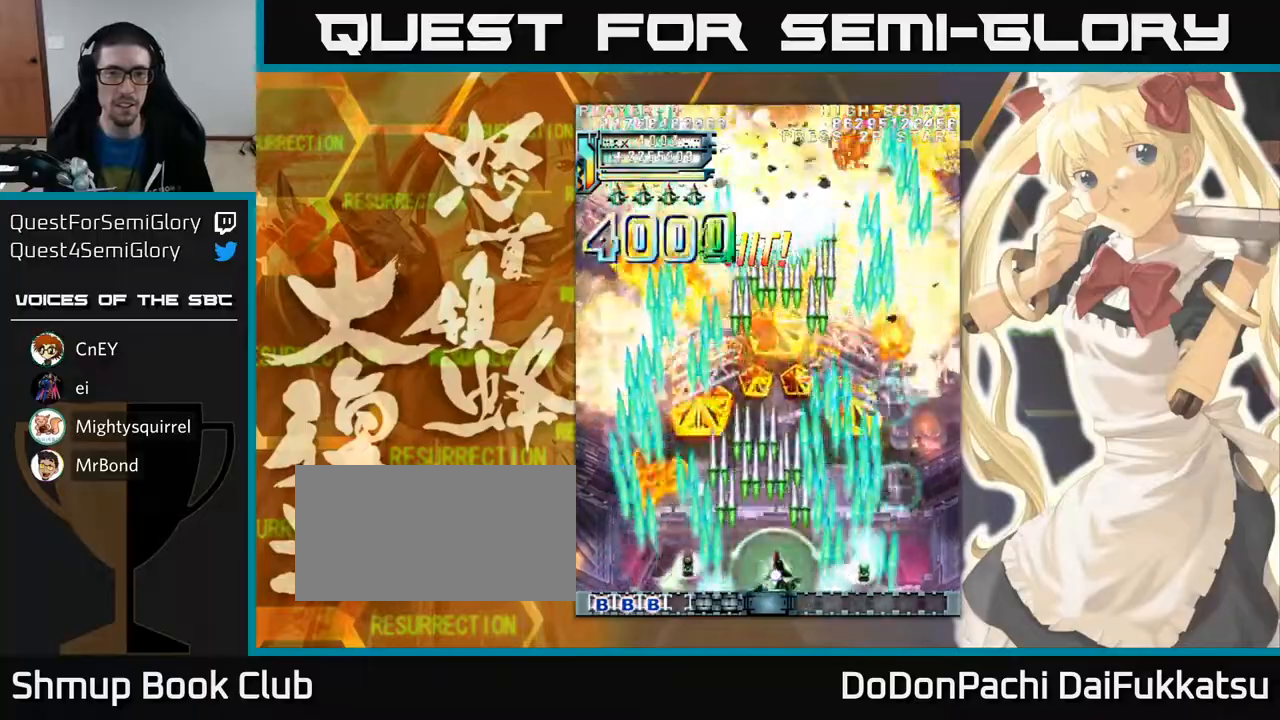
{"buttons": [], "left_stick": "center", "events": [[217, "left_stick", "left"], [483, "left_stick", "center"]]}
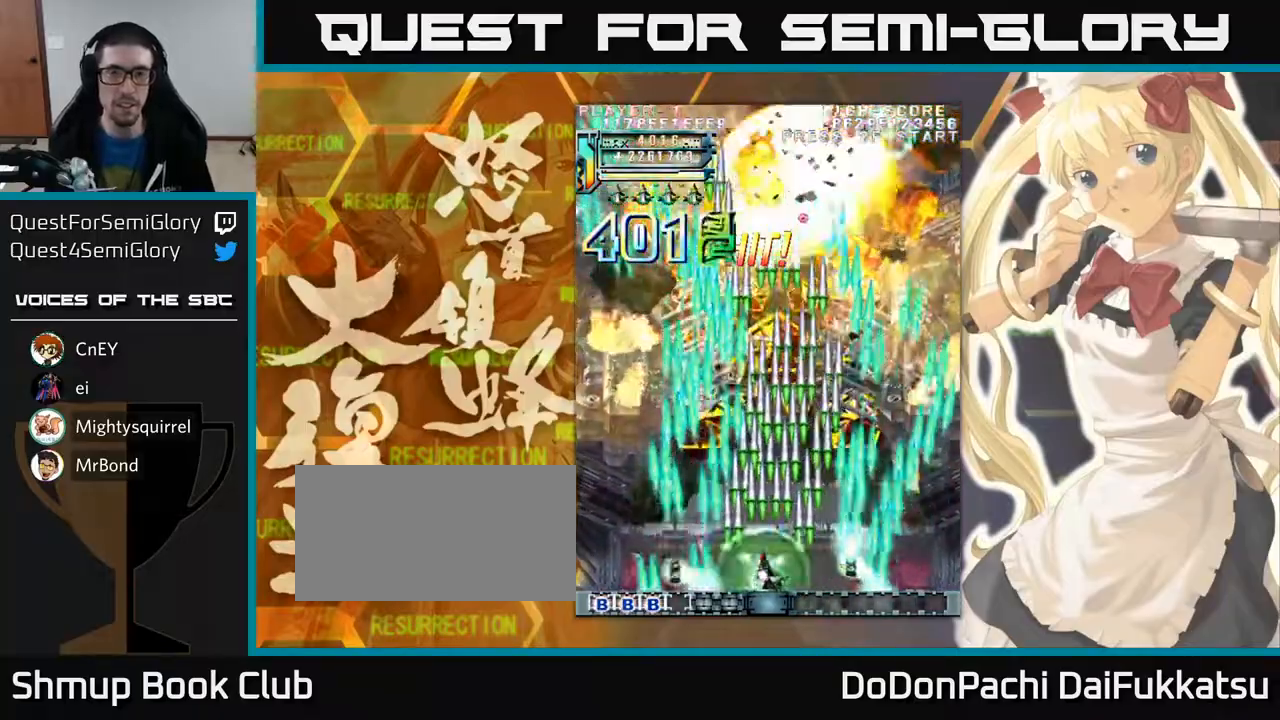
{"buttons": [], "left_stick": "left", "events": [[17, "left_stick", "right"], [283, "left_stick", "left"]]}
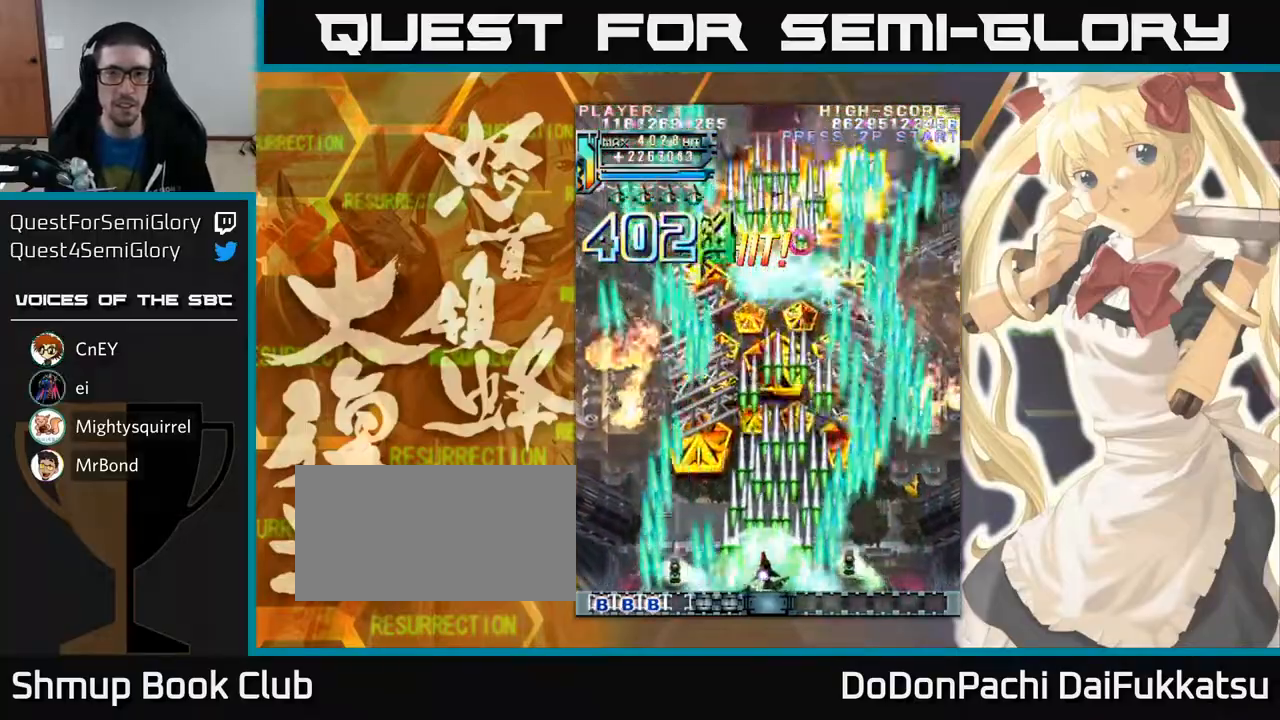
{"buttons": [], "left_stick": "left", "events": [[83, "left_stick", "right"], [317, "left_stick", "left"]]}
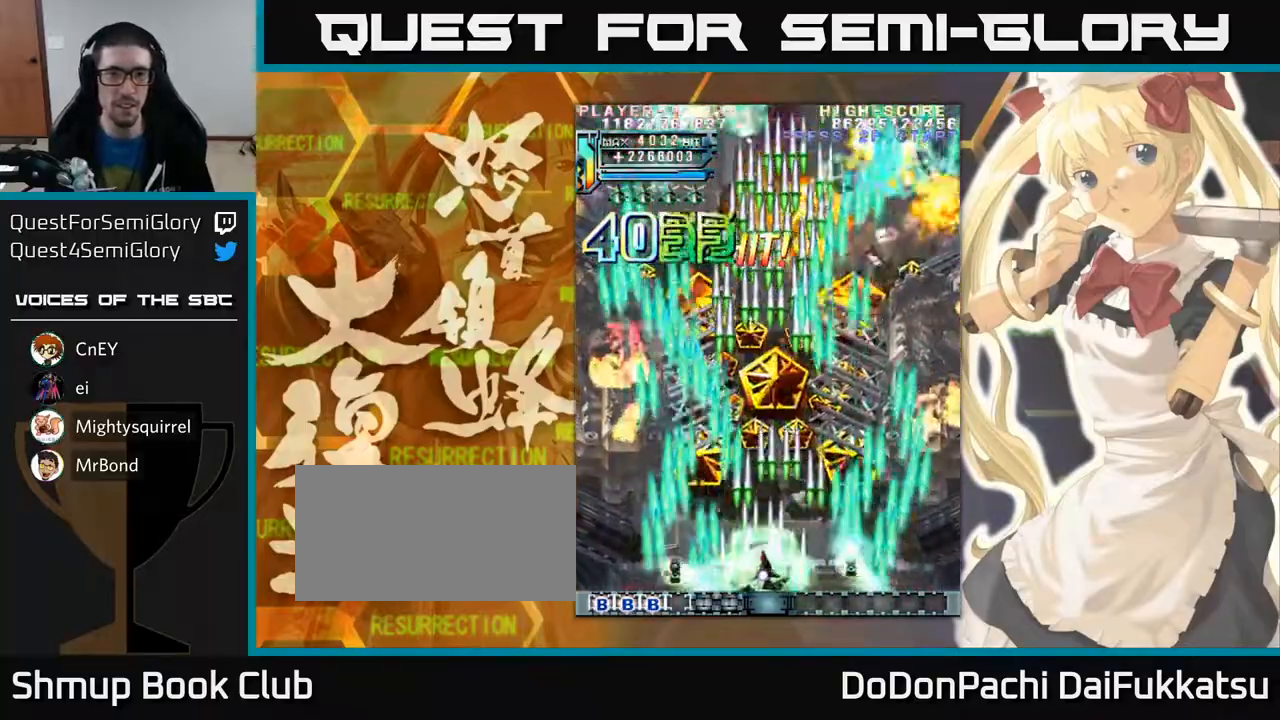
{"buttons": [], "left_stick": "left", "events": [[117, "left_stick", "right"], [350, "left_stick", "left"]]}
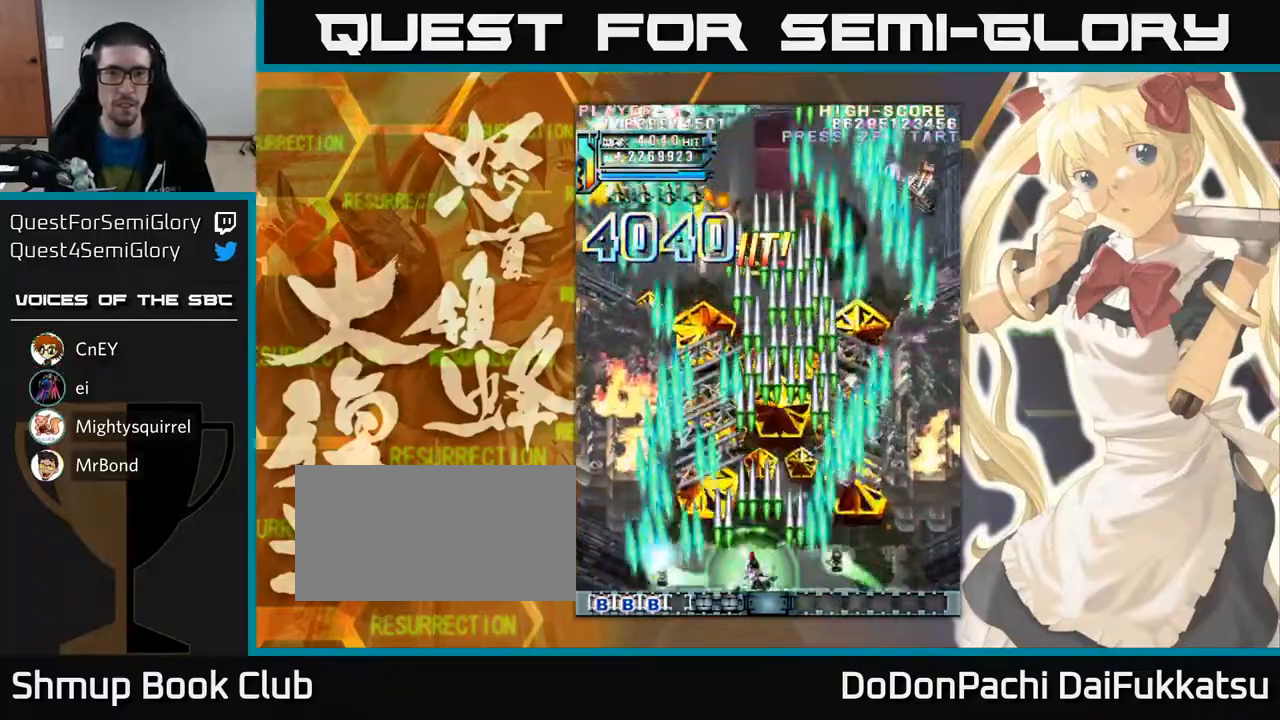
{"buttons": [], "left_stick": "up-left", "events": [[83, "left_stick", "right"], [367, "left_stick", "up"], [483, "left_stick", "up-left"]]}
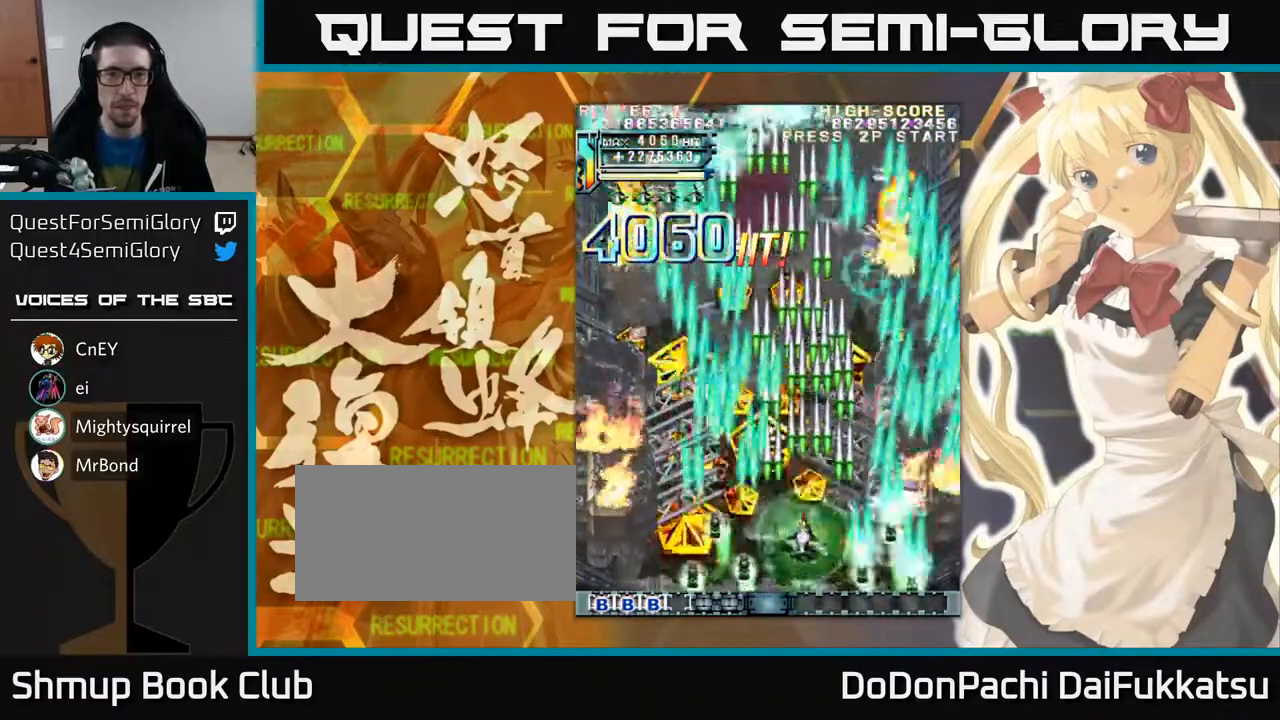
{"buttons": [], "left_stick": "up-right", "events": [[67, "left_stick", "left"], [283, "left_stick", "up"], [367, "left_stick", "up-right"]]}
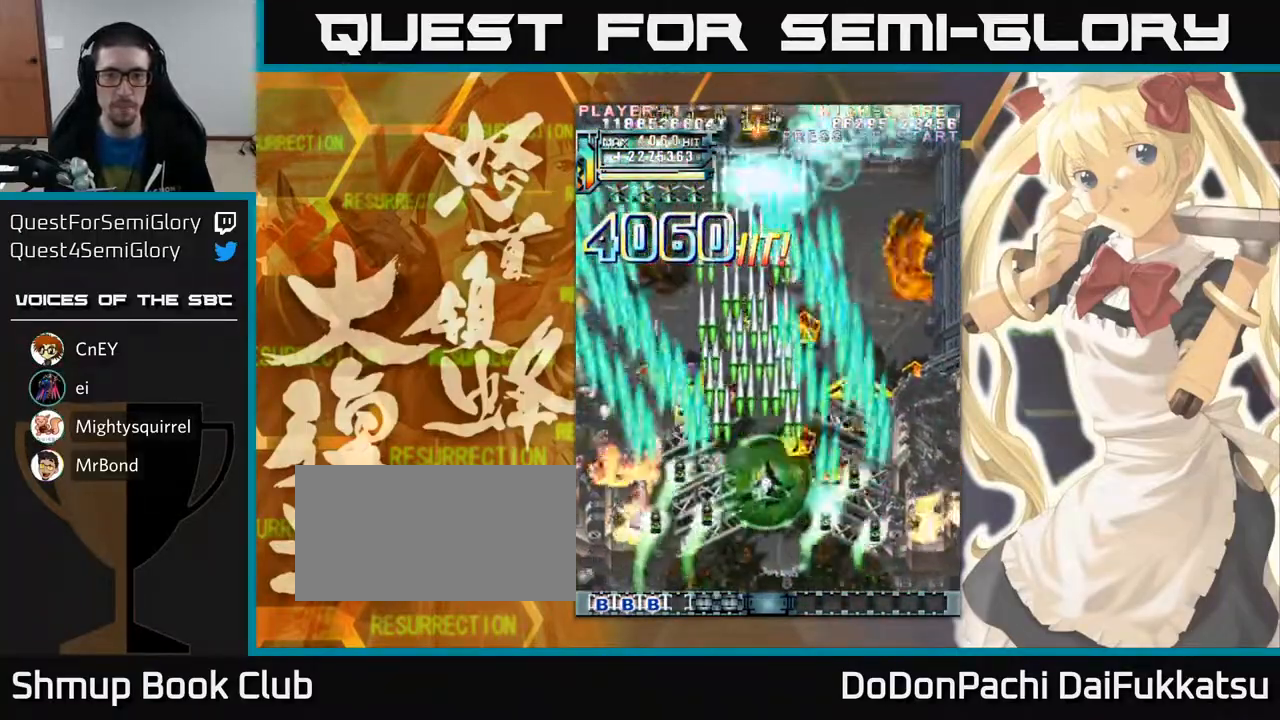
{"buttons": [], "left_stick": "left", "events": [[17, "left_stick", "right"], [217, "left_stick", "up"], [267, "left_stick", "up-left"], [400, "left_stick", "left"]]}
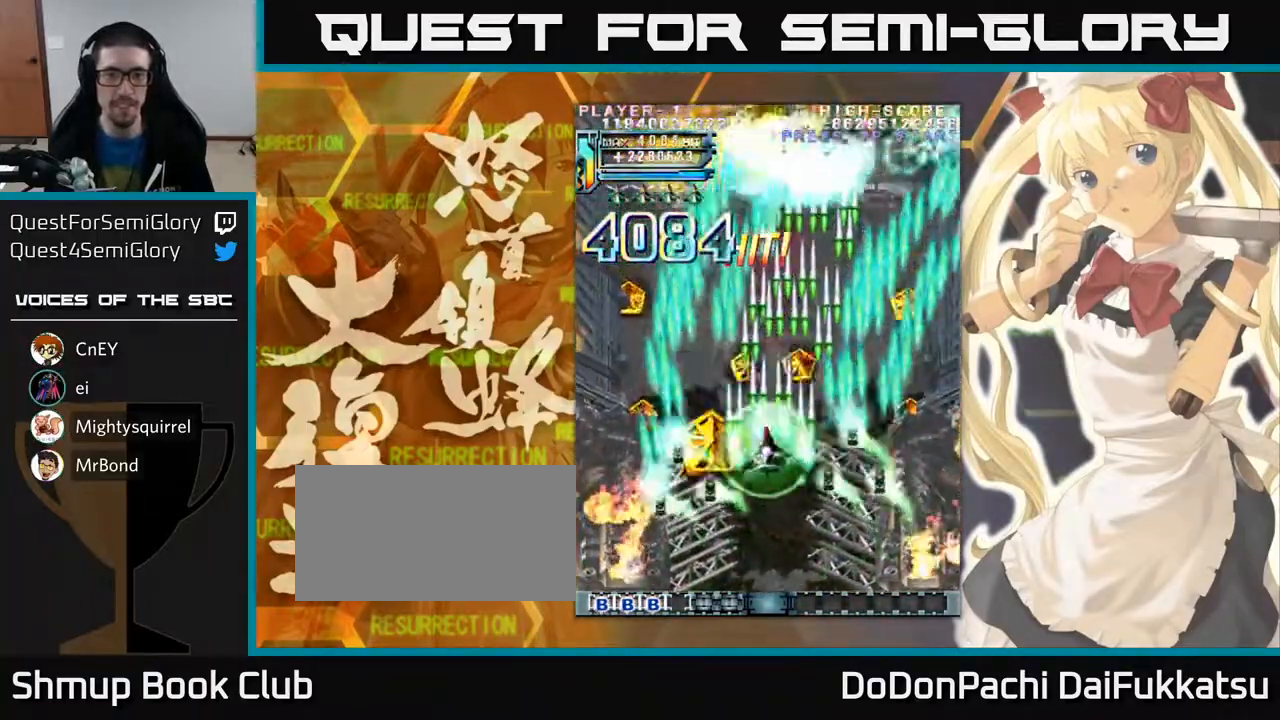
{"buttons": [], "left_stick": "down-right", "events": [[83, "left_stick", "up"], [217, "left_stick", "right"], [400, "left_stick", "down-right"]]}
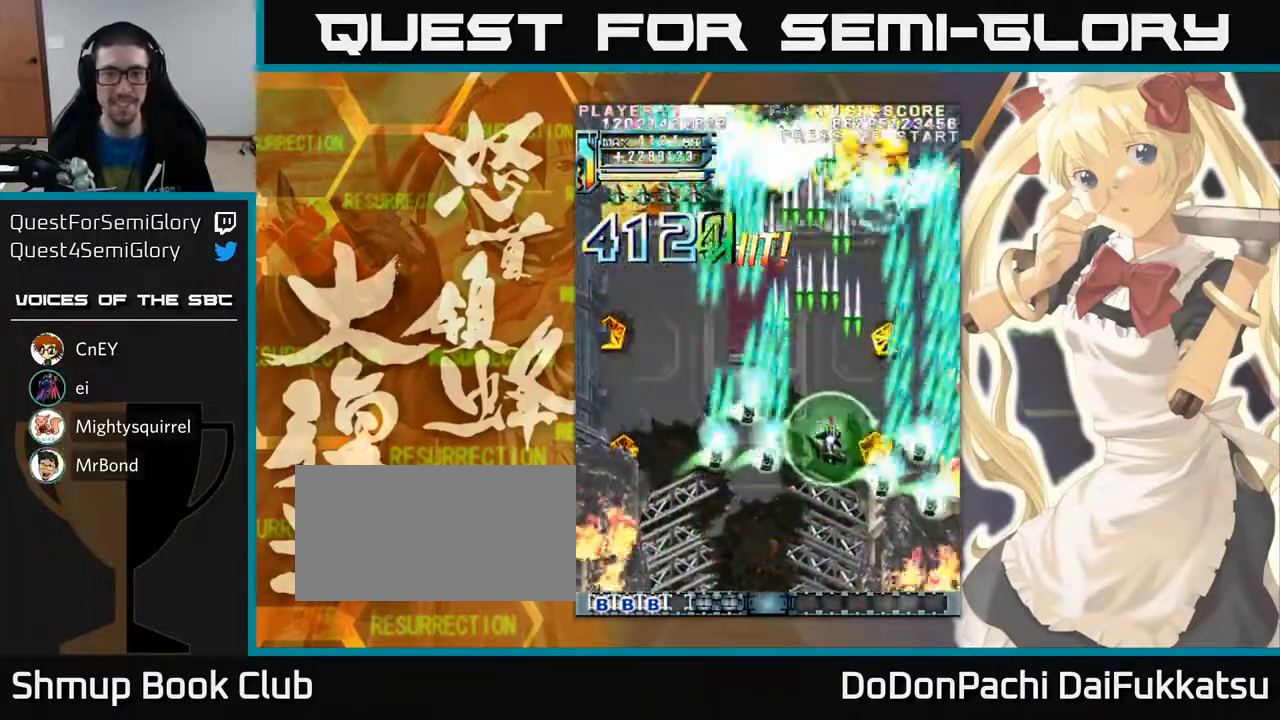
{"buttons": [], "left_stick": "left", "events": [[17, "left_stick", "right"], [183, "left_stick", "up"], [283, "left_stick", "left"]]}
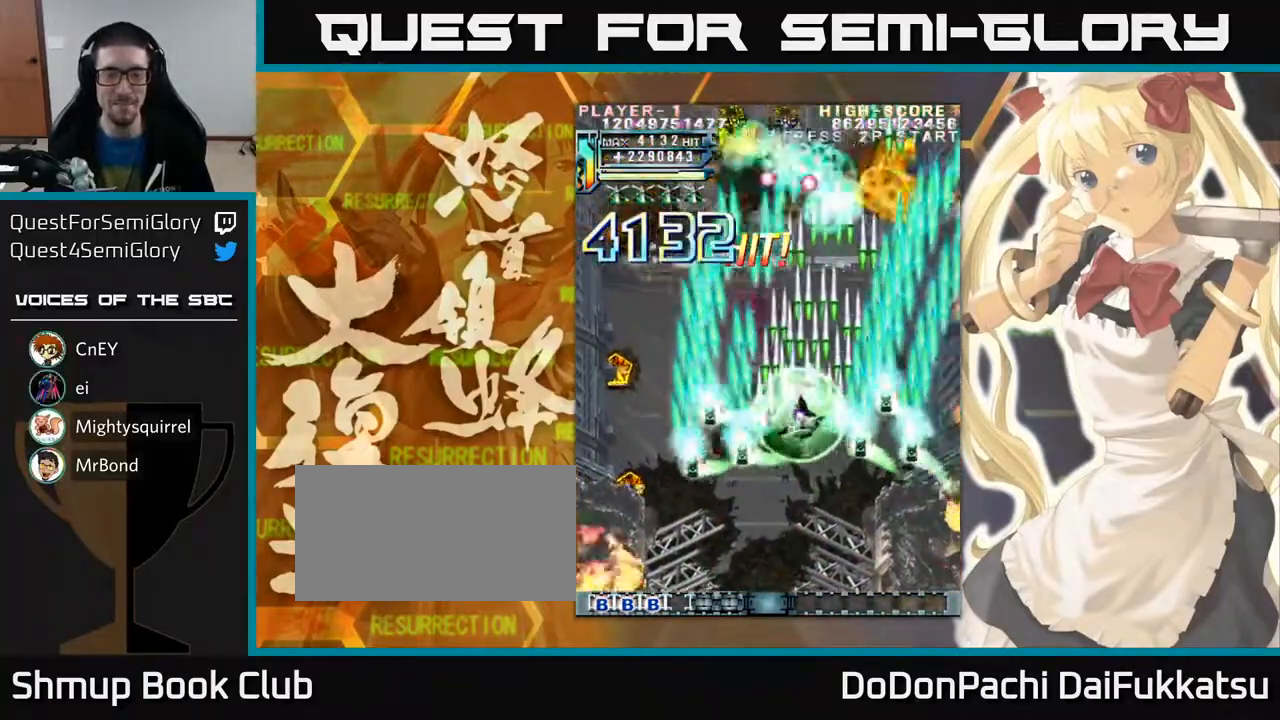
{"buttons": [], "left_stick": "down-left", "events": [[33, "left_stick", "down-left"]]}
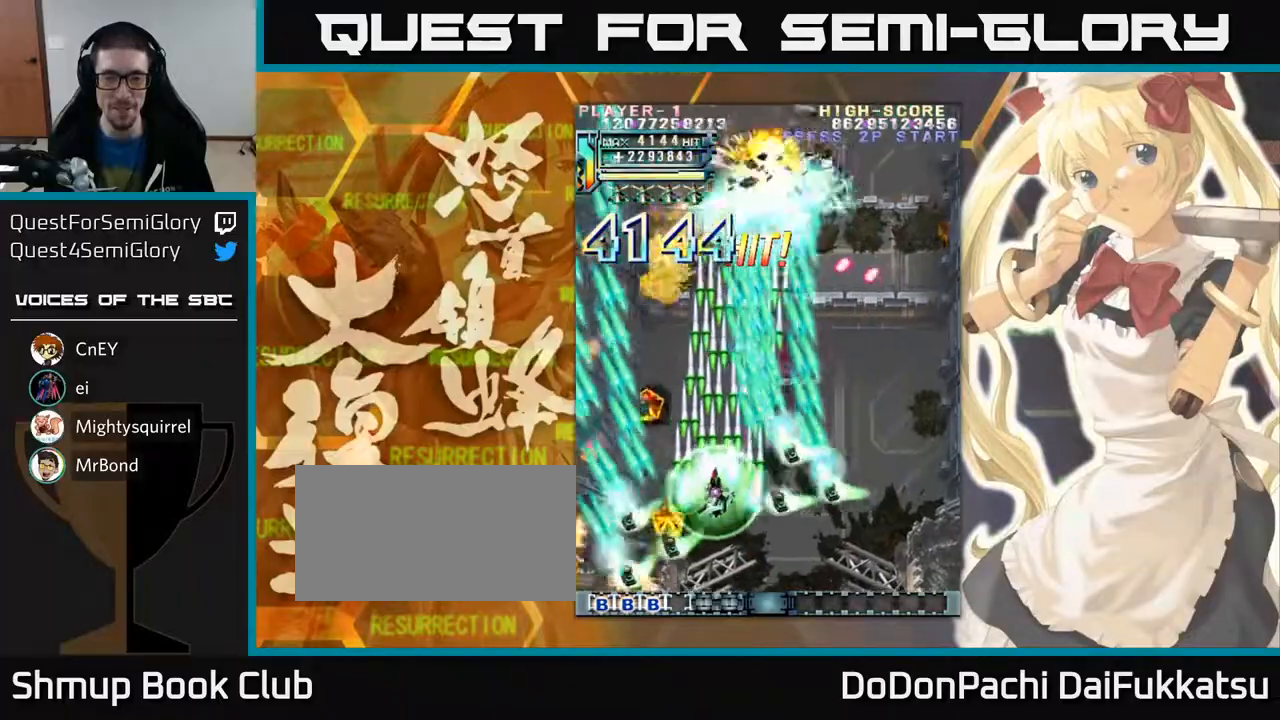
{"buttons": [], "left_stick": "right", "events": [[50, "left_stick", "up-left"], [267, "left_stick", "right"]]}
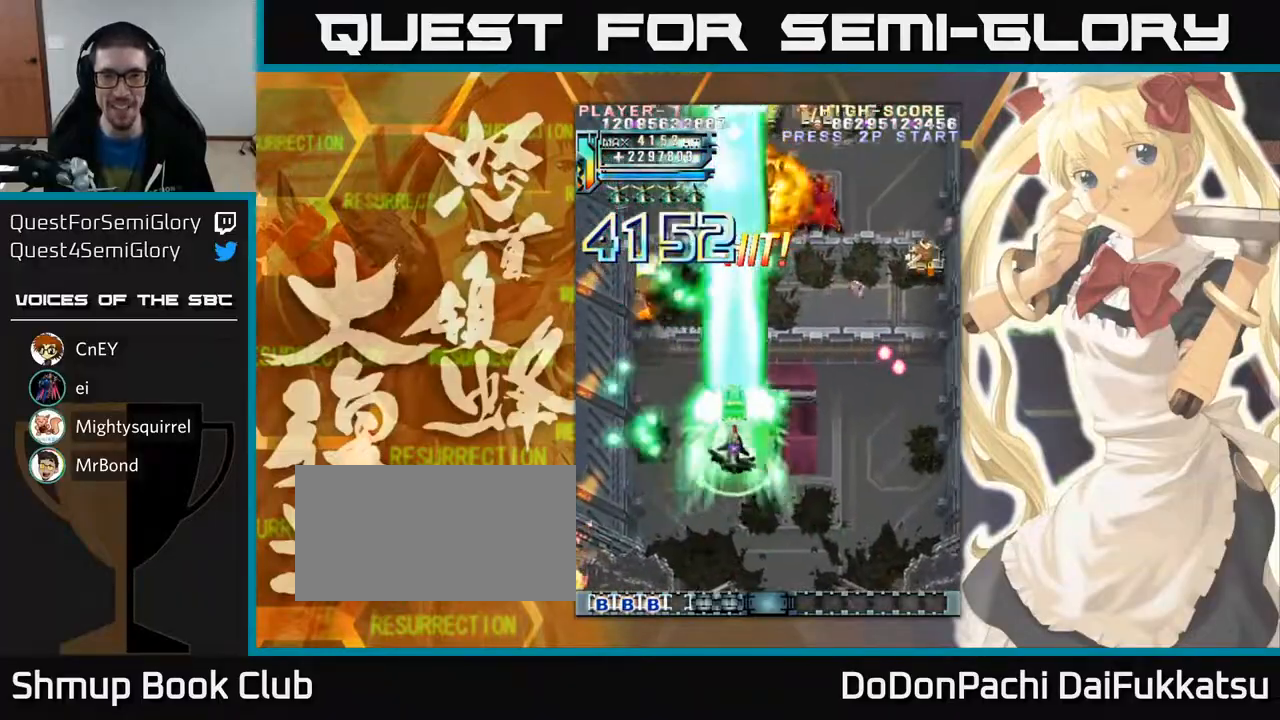
{"buttons": [], "left_stick": "down", "events": [[300, "left_stick", "down"]]}
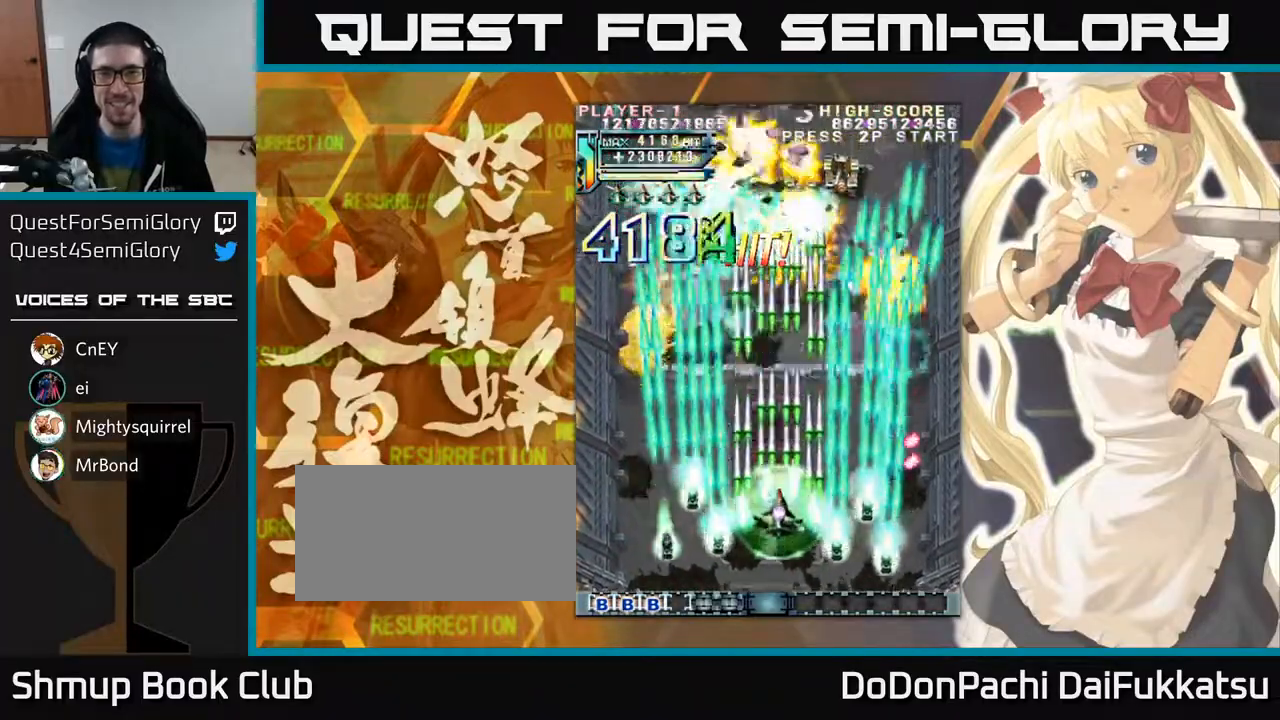
{"buttons": [], "left_stick": "center", "events": [[333, "left_stick", "center"]]}
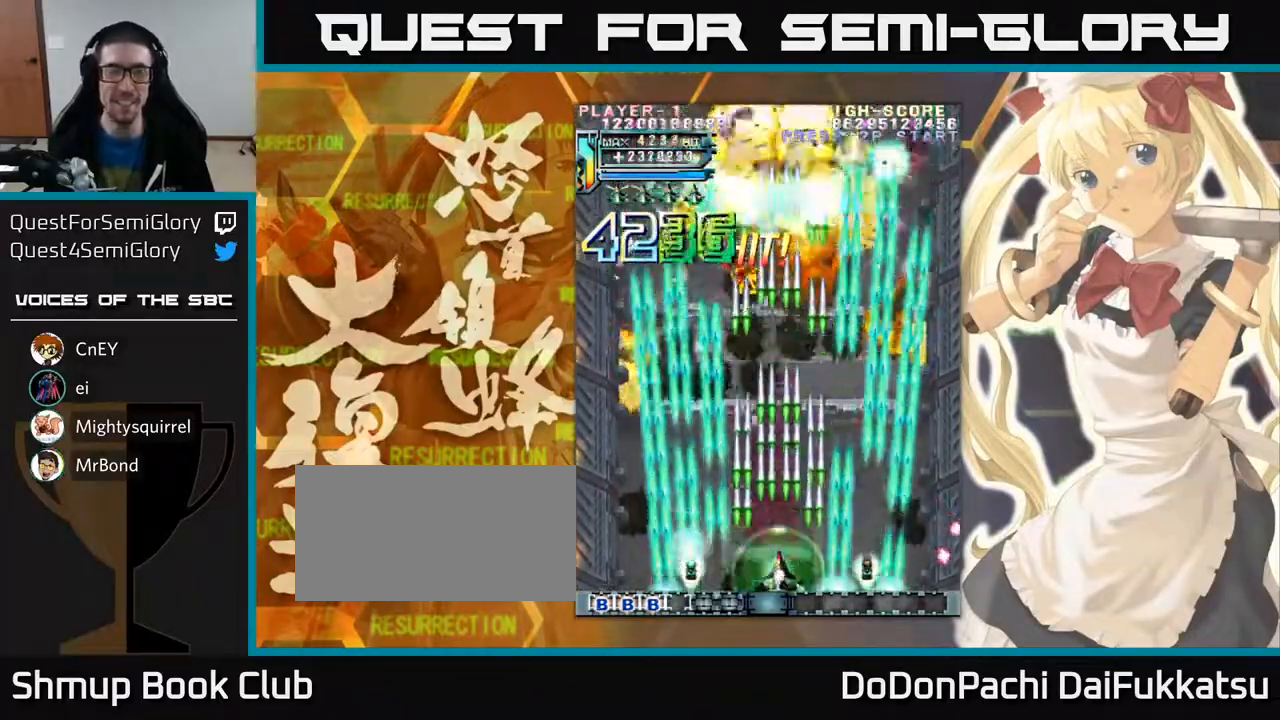
{"buttons": [], "left_stick": "center", "events": []}
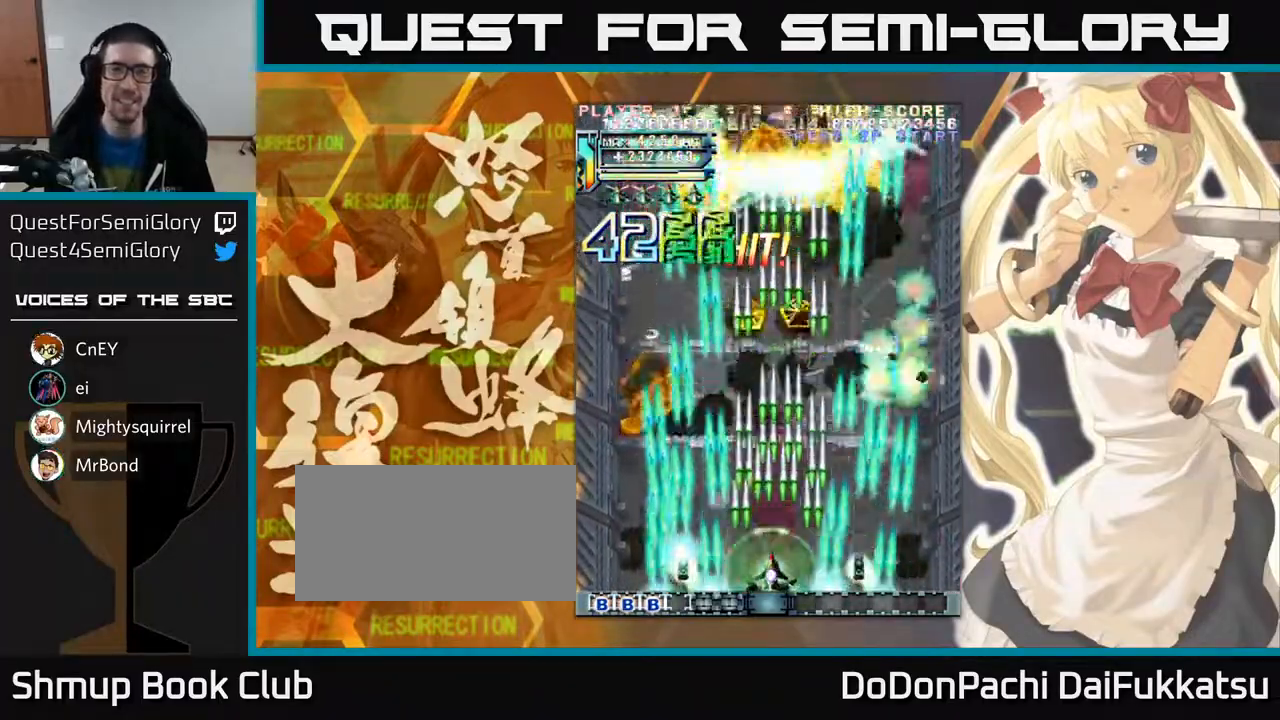
{"buttons": [], "left_stick": "center", "events": []}
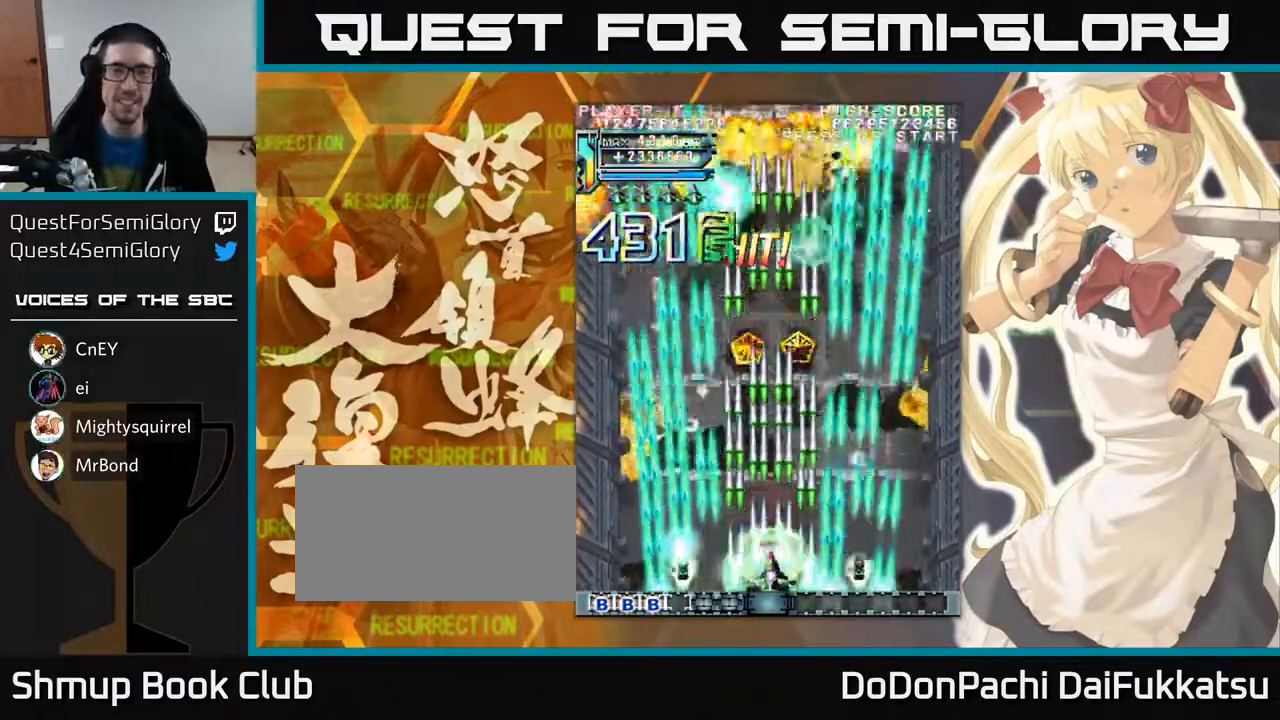
{"buttons": [], "left_stick": "center", "events": []}